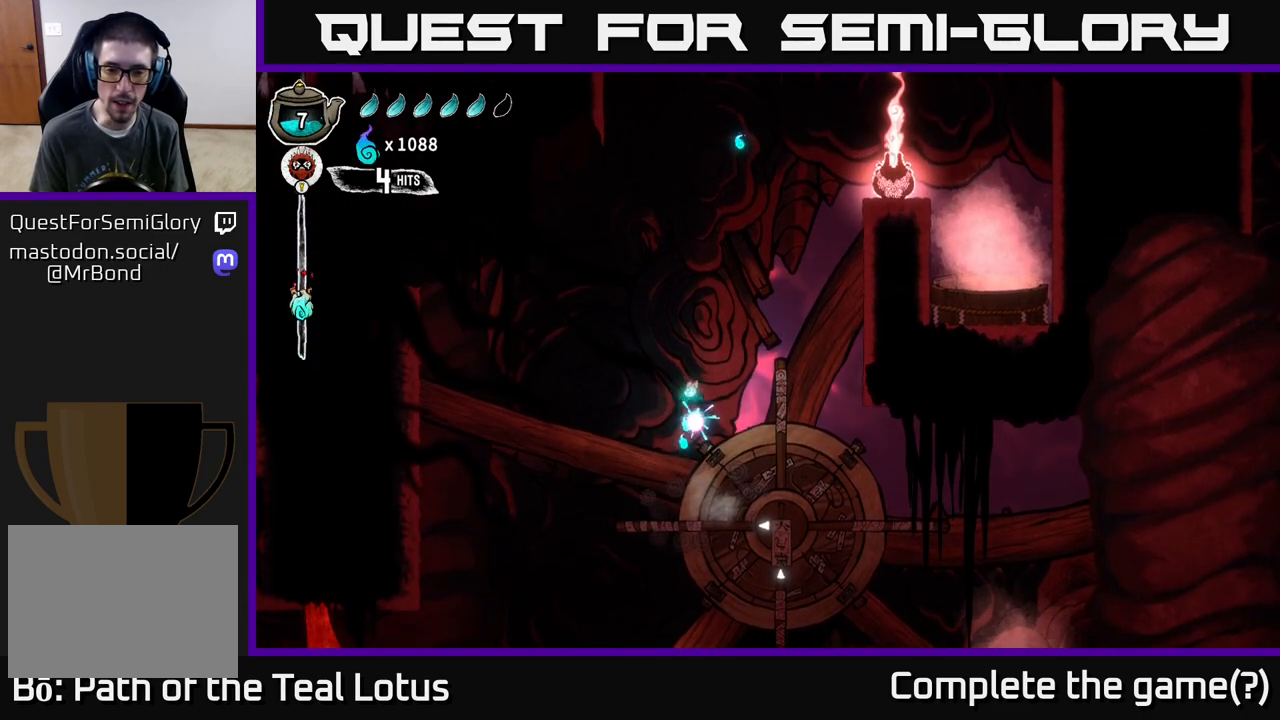
Gameplay with a controller (Xbox layout); each line is a JSON object with the inputs held at the frame after it. "events" lists button and stick changes between this image and that frame as [ms after this image, input, new state], when the widget could be followed in between.
{"buttons": [], "left_stick": "left", "right_stick": "center", "events": [[200, "left_stick", "center"], [350, "left_stick", "left"], [483, "A", "up"]]}
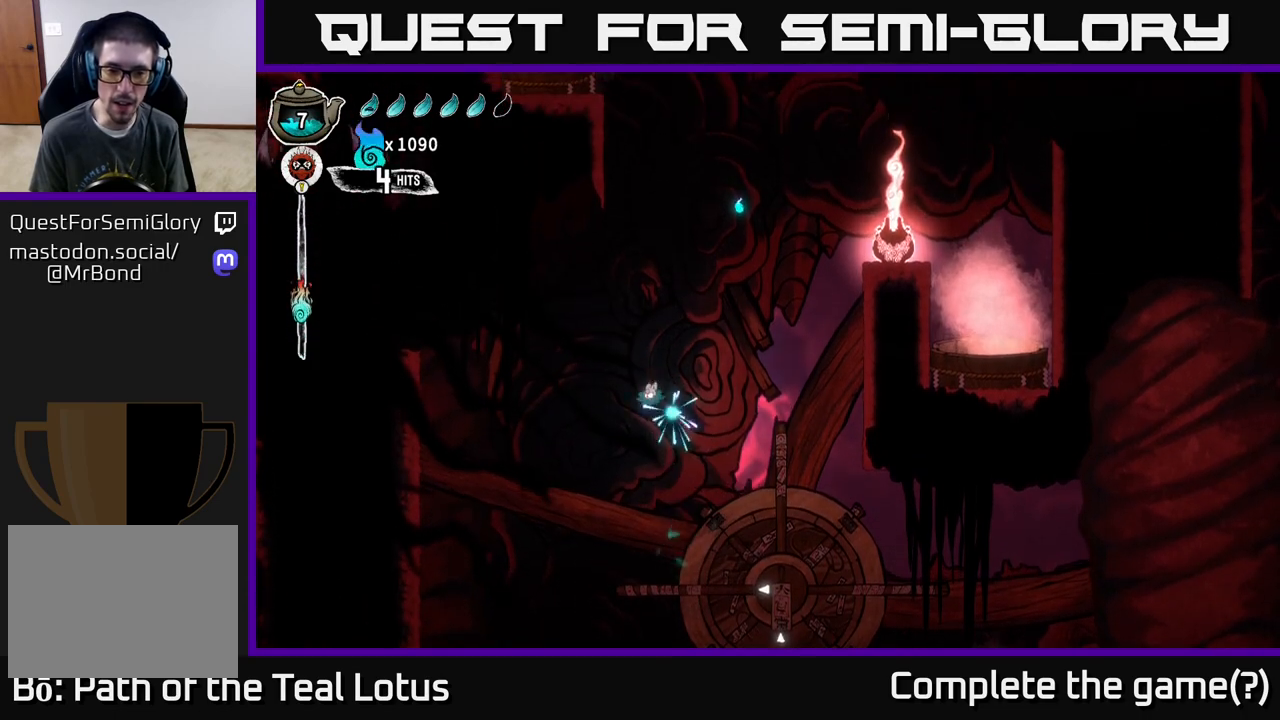
{"buttons": ["B"], "left_stick": "down", "right_stick": "center", "events": [[17, "left_stick", "down"], [67, "B", "down"]]}
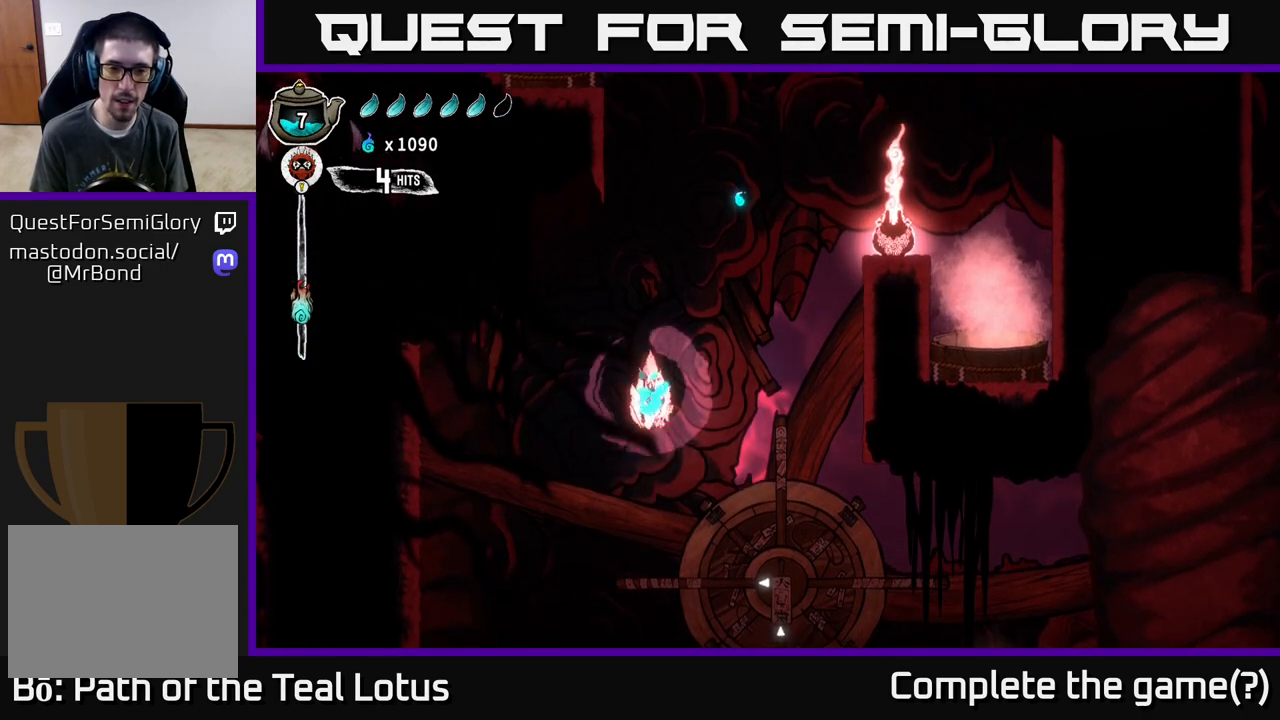
{"buttons": [], "left_stick": "center", "right_stick": "center", "events": [[317, "B", "up"], [317, "left_stick", "center"]]}
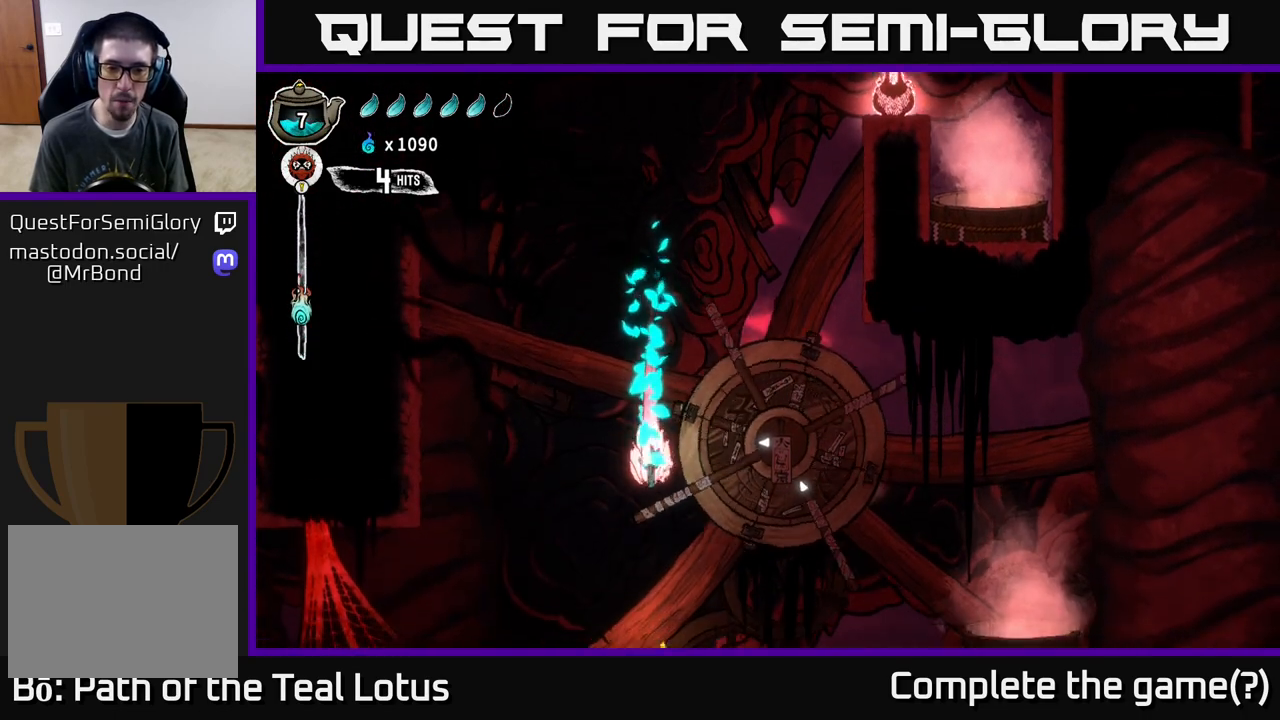
{"buttons": [], "left_stick": "center", "right_stick": "center", "events": []}
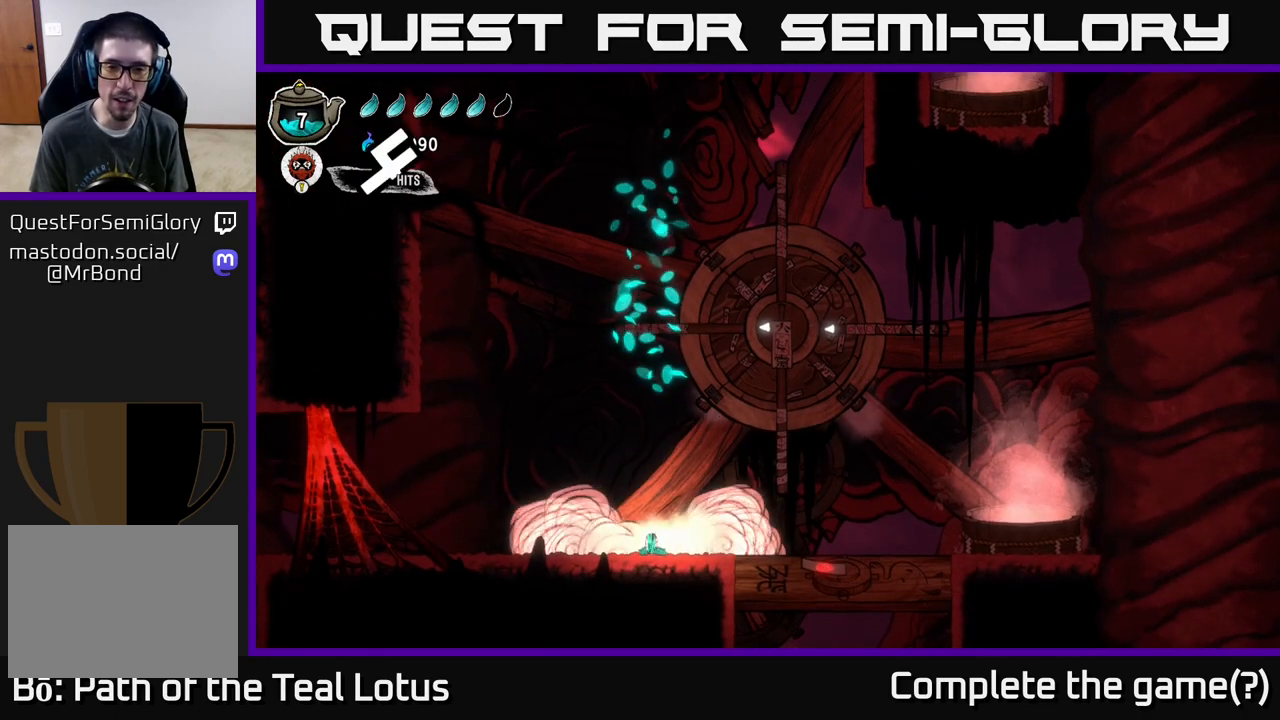
{"buttons": [], "left_stick": "center", "right_stick": "center", "events": []}
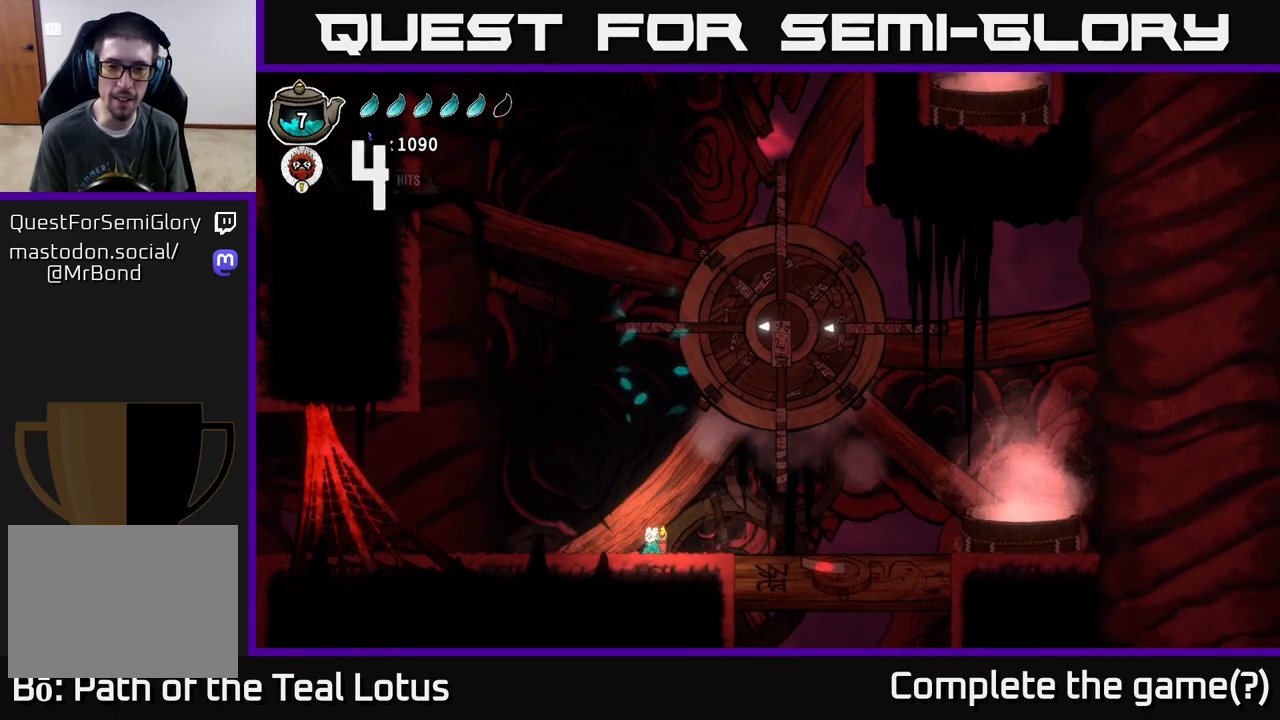
{"buttons": [], "left_stick": "center", "right_stick": "center", "events": [[167, "left_stick", "right"], [467, "left_stick", "center"]]}
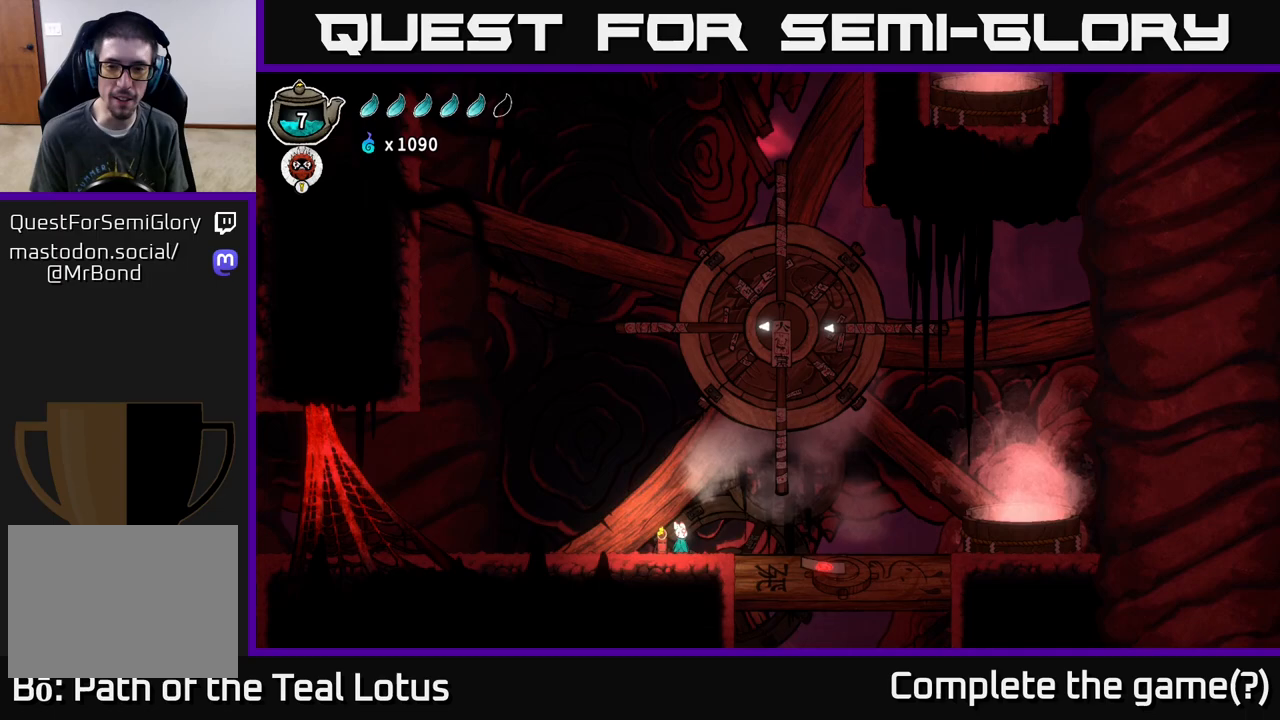
{"buttons": [], "left_stick": "right", "right_stick": "center", "events": [[317, "left_stick", "right"]]}
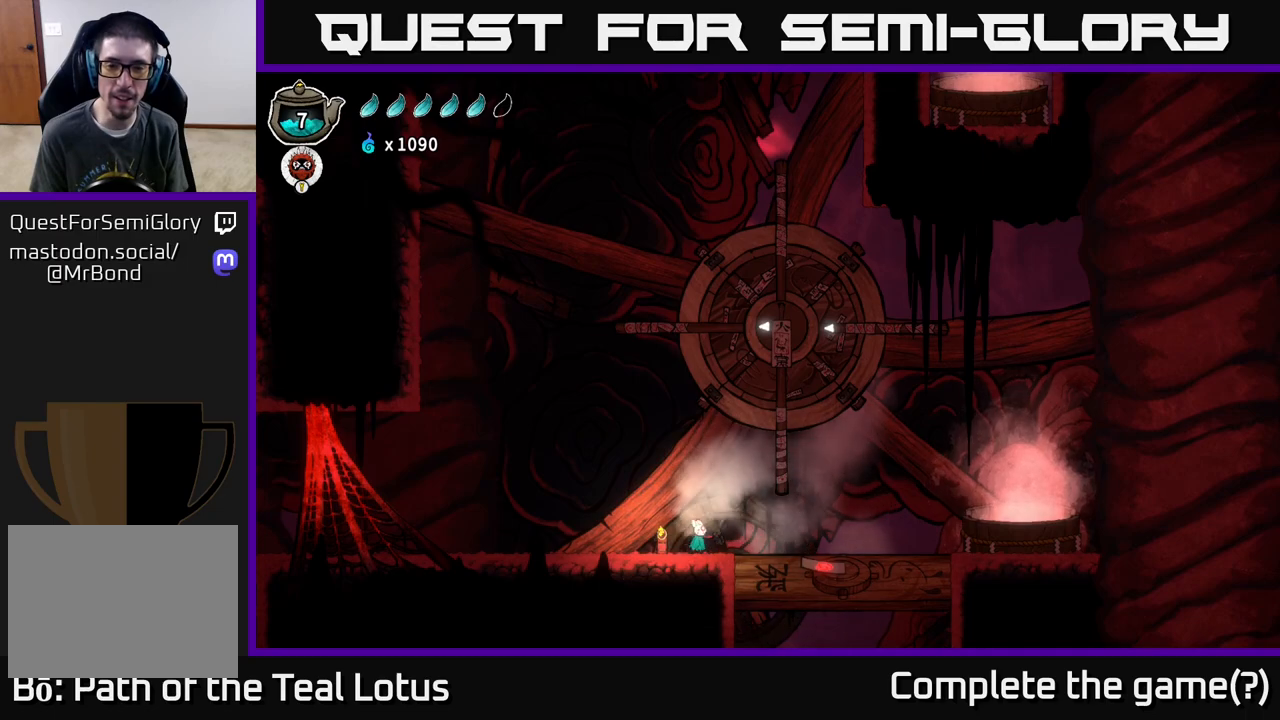
{"buttons": ["R2"], "left_stick": "right", "right_stick": "center", "events": [[250, "R2", "down"]]}
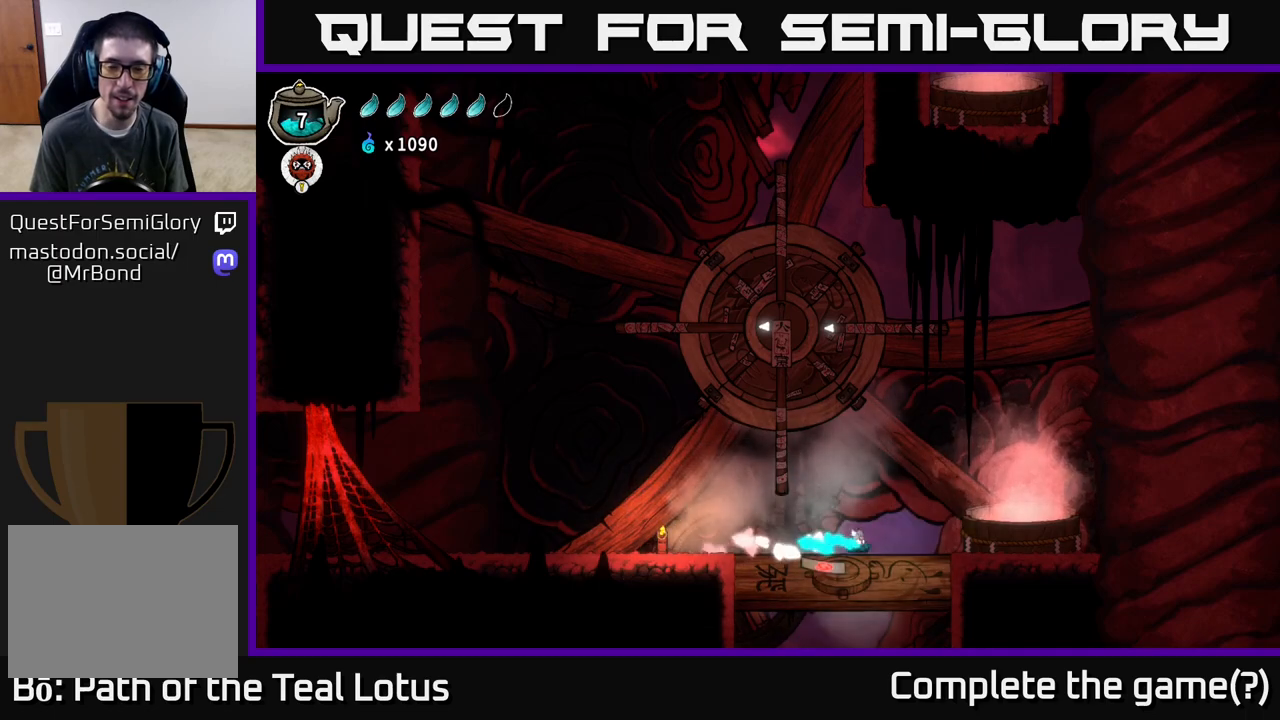
{"buttons": [], "left_stick": "left", "right_stick": "center", "events": [[17, "A", "down"], [100, "R2", "up"], [483, "A", "up"], [500, "left_stick", "left"]]}
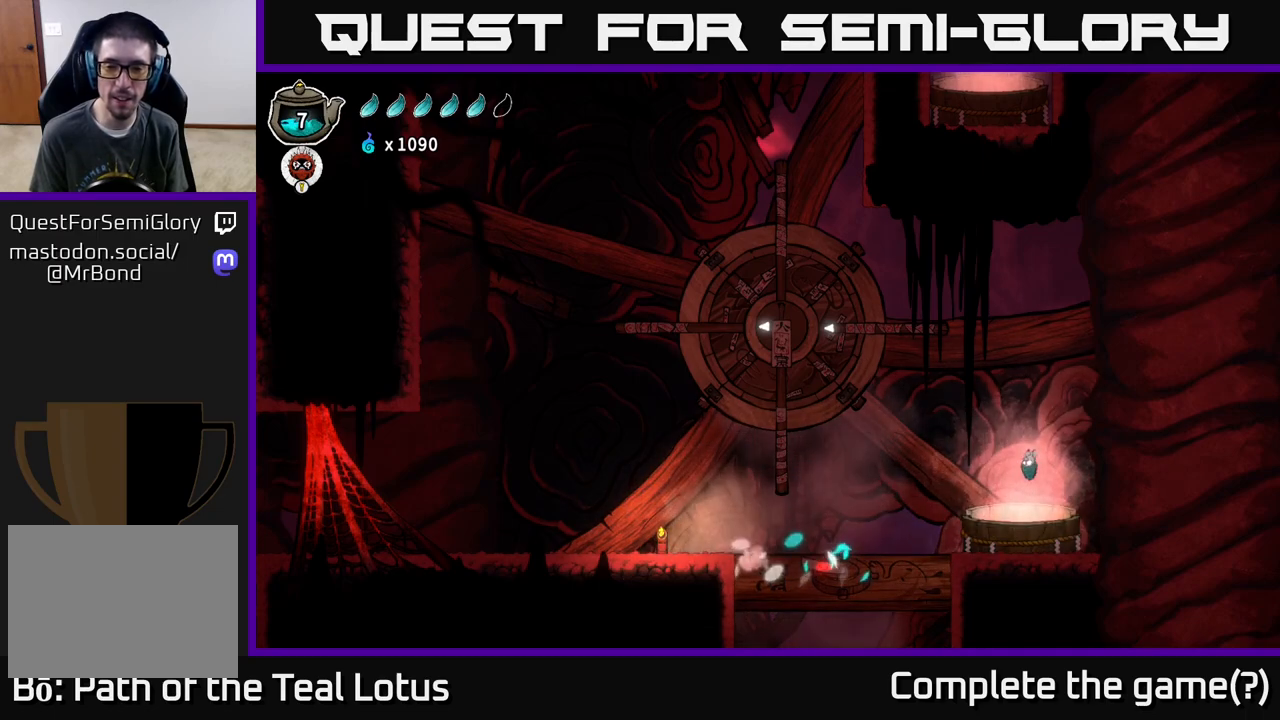
{"buttons": ["B"], "left_stick": "down", "right_stick": "center", "events": [[167, "B", "down"], [167, "left_stick", "down"]]}
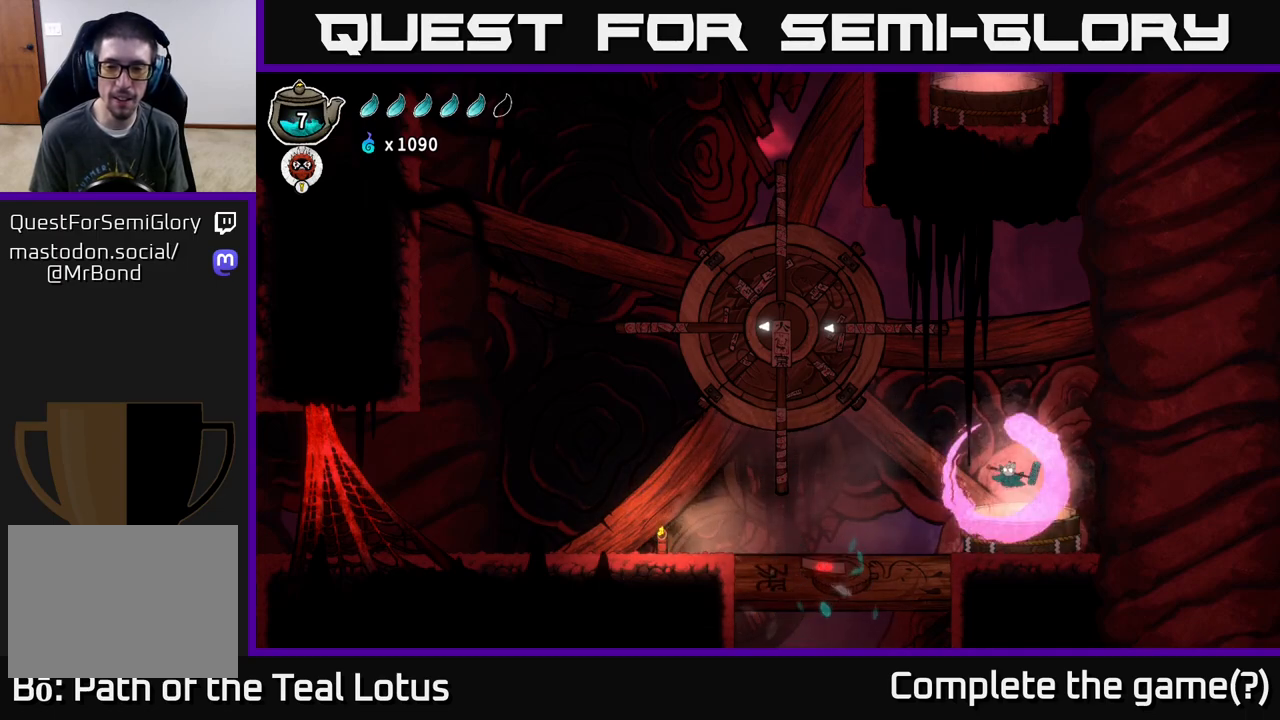
{"buttons": [], "left_stick": "center", "right_stick": "center", "events": [[433, "left_stick", "center"], [467, "B", "up"]]}
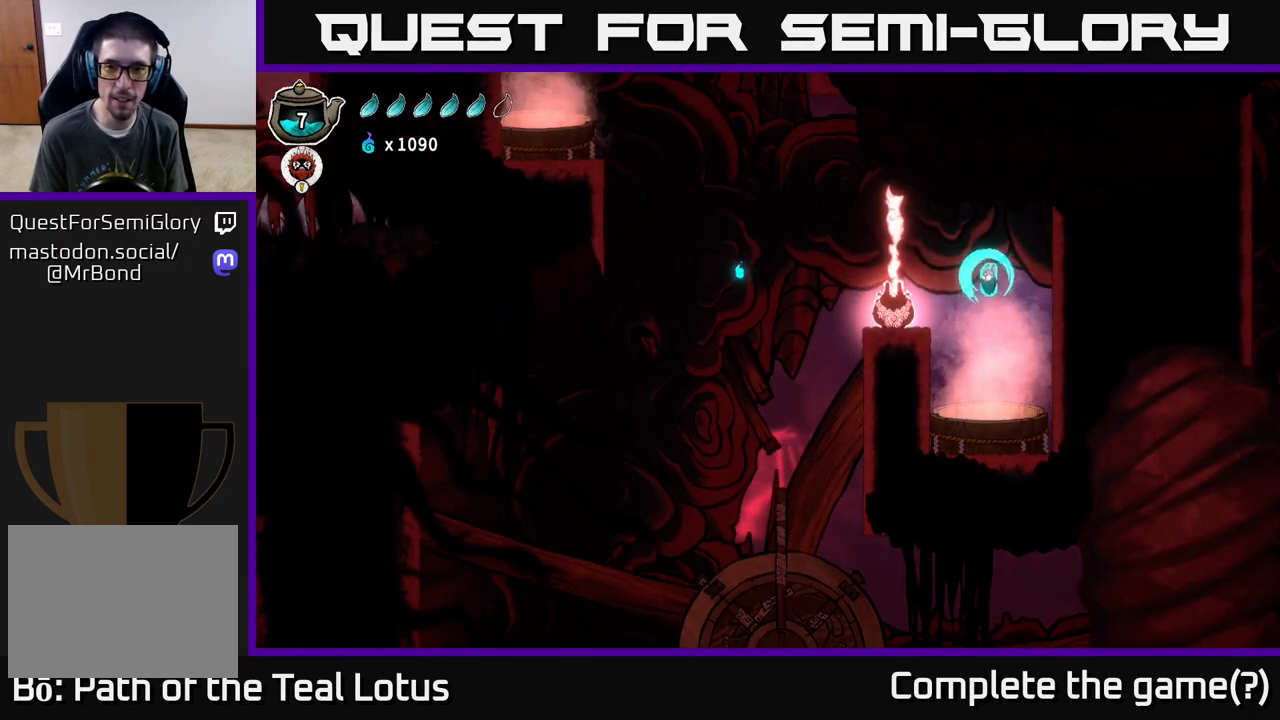
{"buttons": [], "left_stick": "center", "right_stick": "center", "events": [[50, "left_stick", "left"], [400, "left_stick", "center"]]}
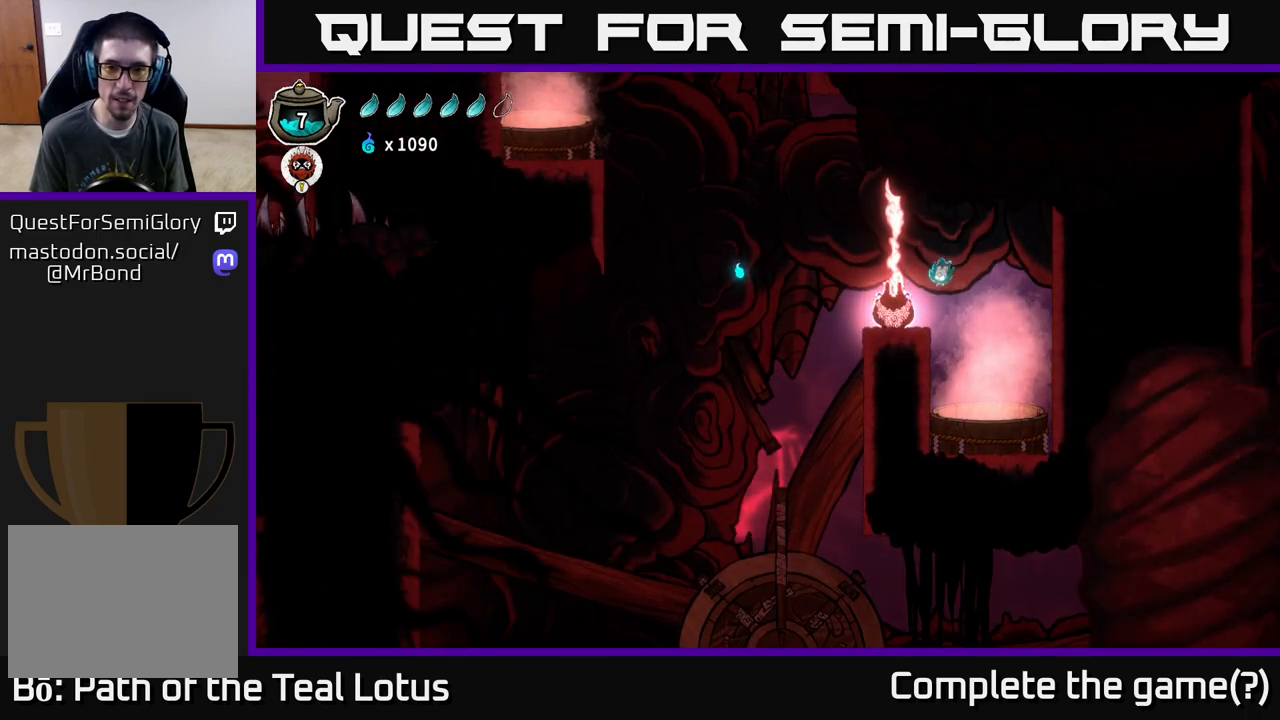
{"buttons": ["R2"], "left_stick": "left", "right_stick": "center", "events": [[83, "left_stick", "left"], [100, "A", "down"], [217, "left_stick", "center"], [417, "left_stick", "left"], [467, "A", "up"], [467, "R2", "down"]]}
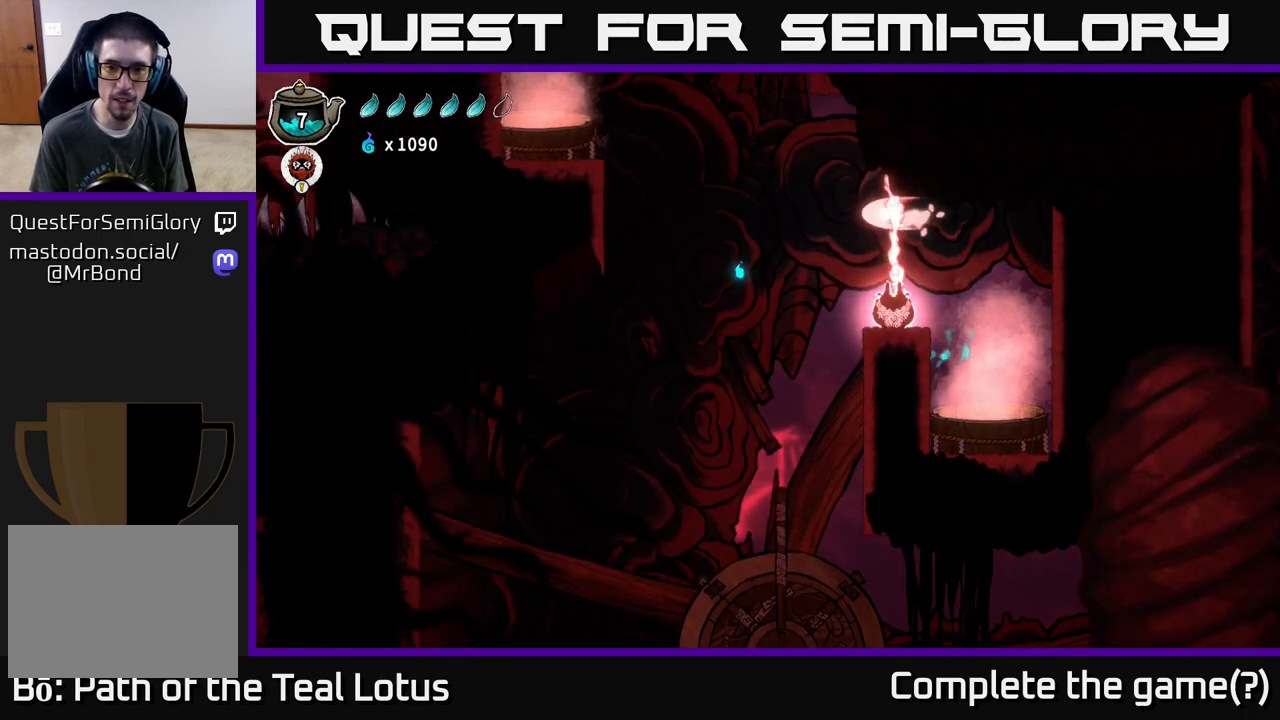
{"buttons": [], "left_stick": "left", "right_stick": "center", "events": [[333, "left_stick", "center"], [350, "R2", "up"], [450, "left_stick", "left"]]}
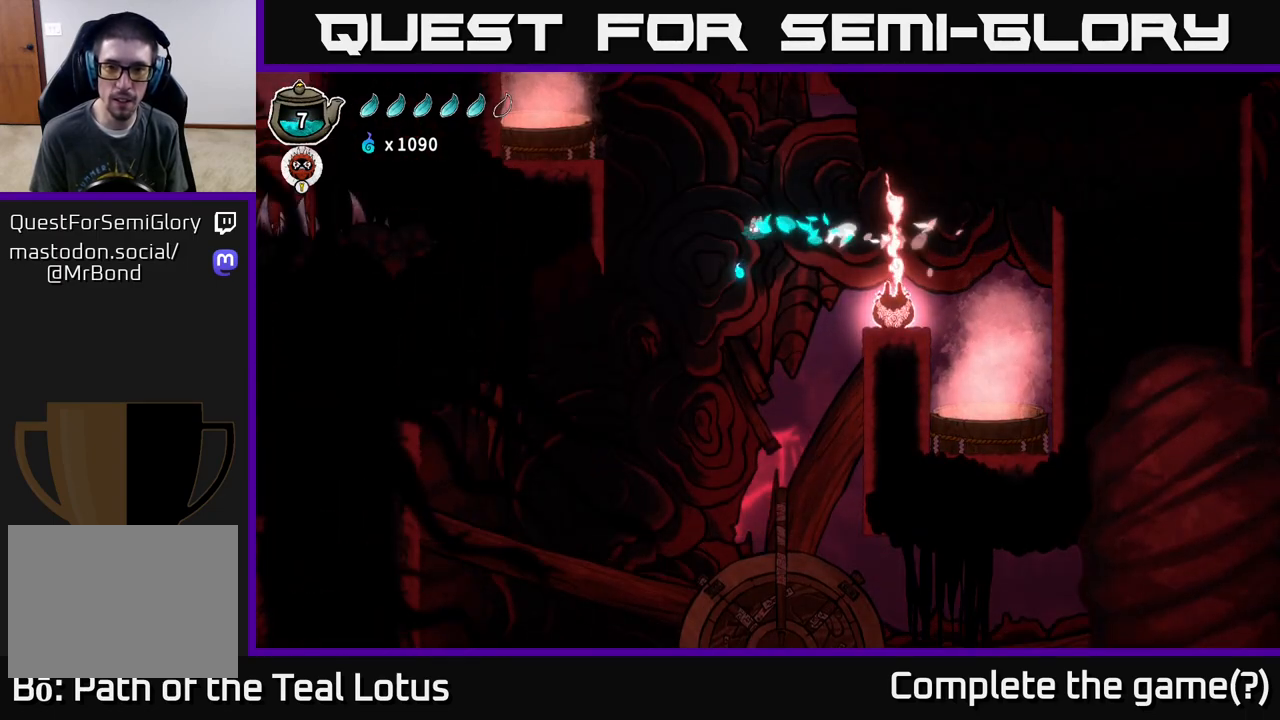
{"buttons": ["B"], "left_stick": "down", "right_stick": "center", "events": [[483, "left_stick", "down"], [500, "B", "down"]]}
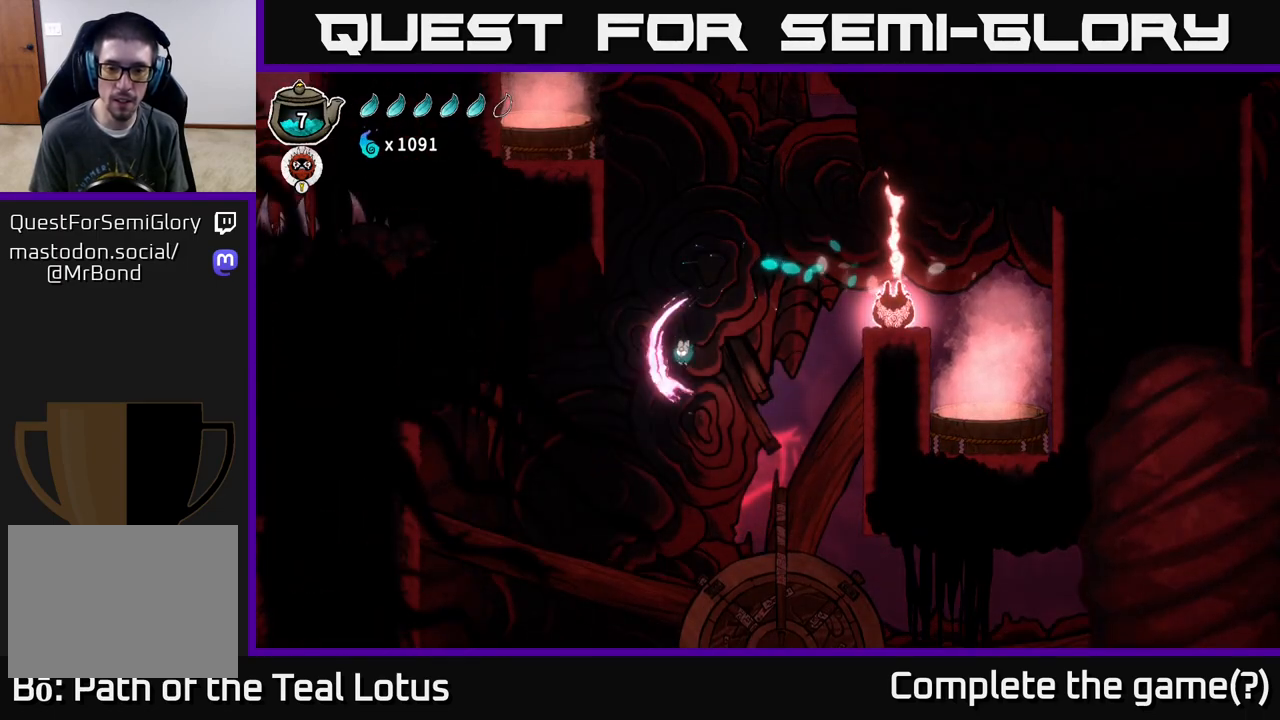
{"buttons": [], "left_stick": "center", "right_stick": "center", "events": [[200, "B", "up"], [367, "left_stick", "center"]]}
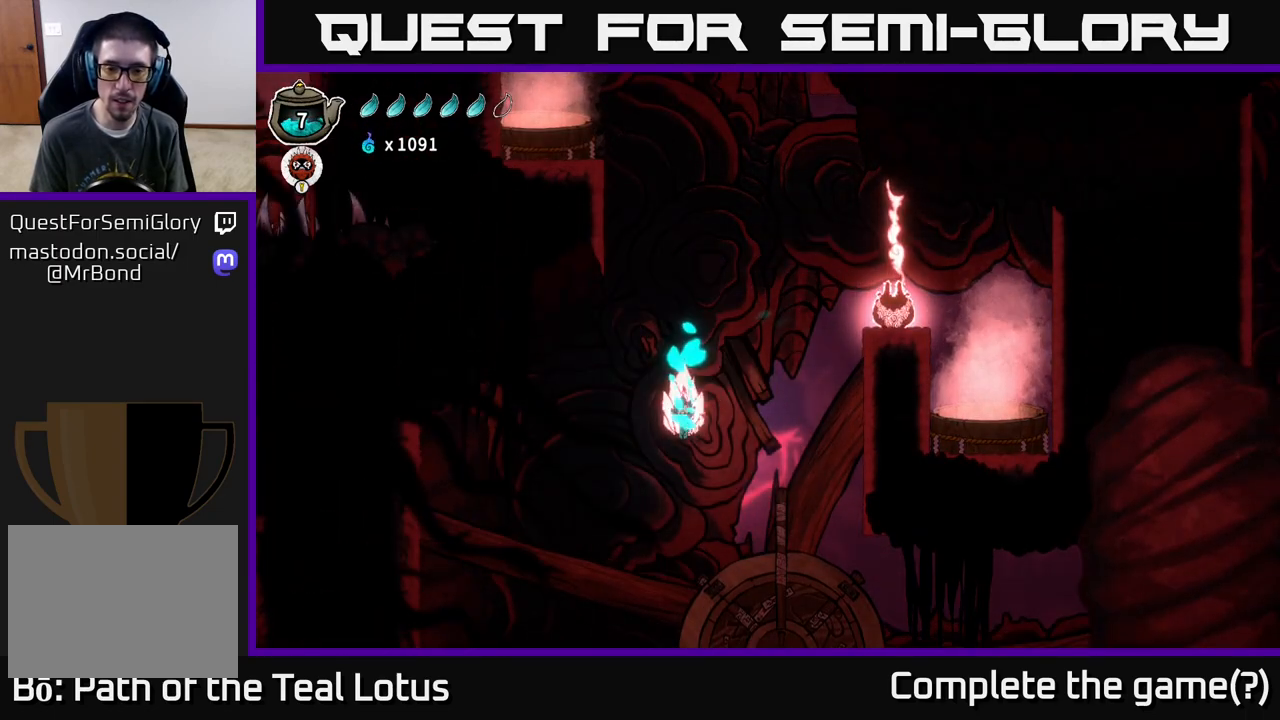
{"buttons": [], "left_stick": "center", "right_stick": "center", "events": []}
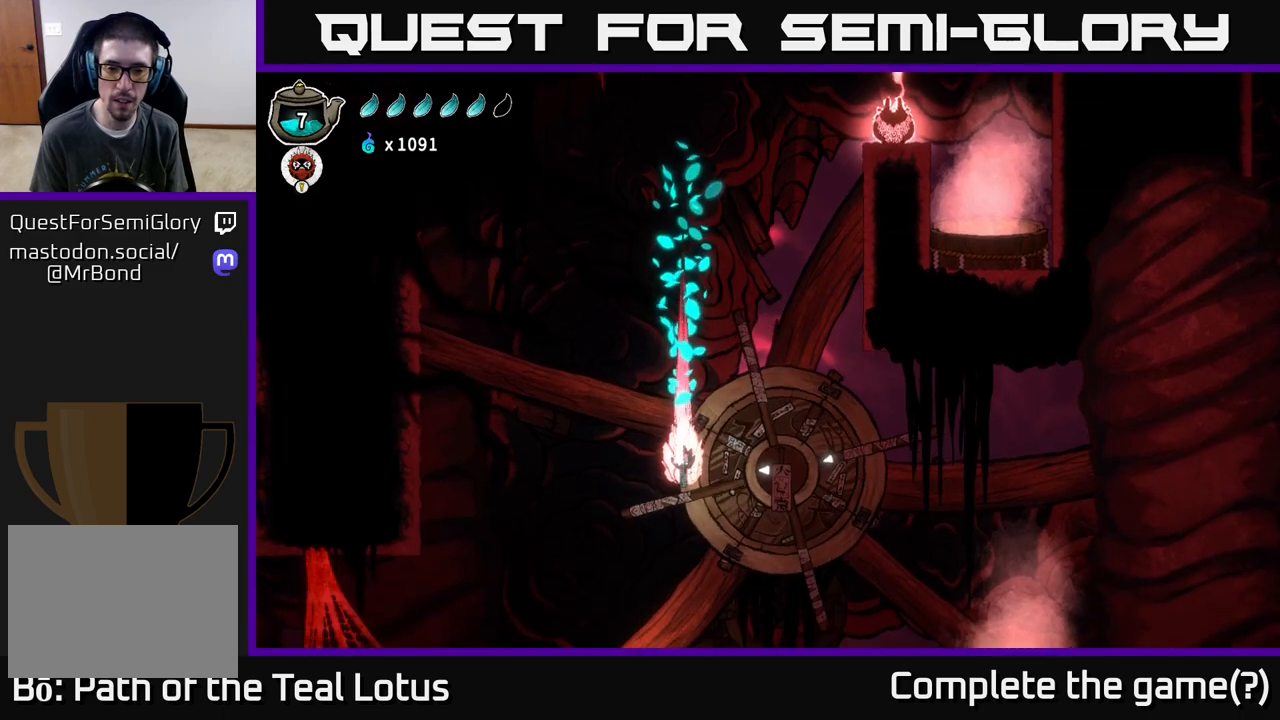
{"buttons": [], "left_stick": "center", "right_stick": "center", "events": []}
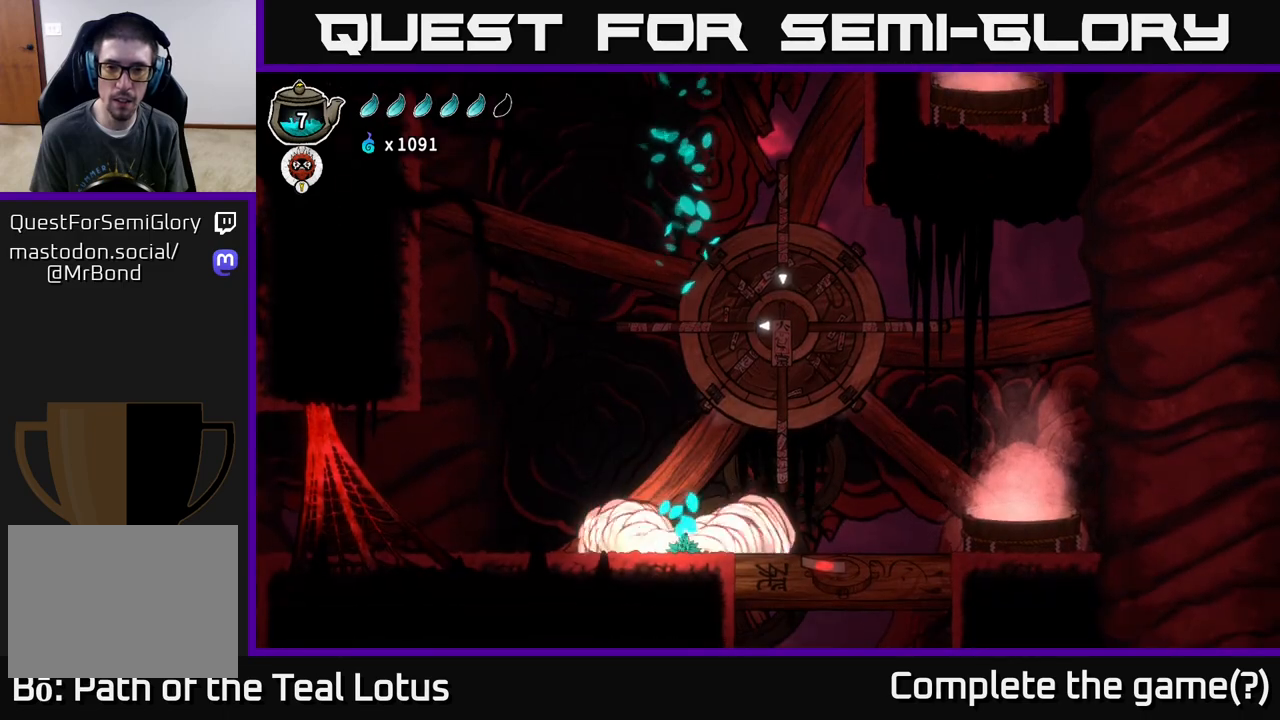
{"buttons": [], "left_stick": "center", "right_stick": "center", "events": []}
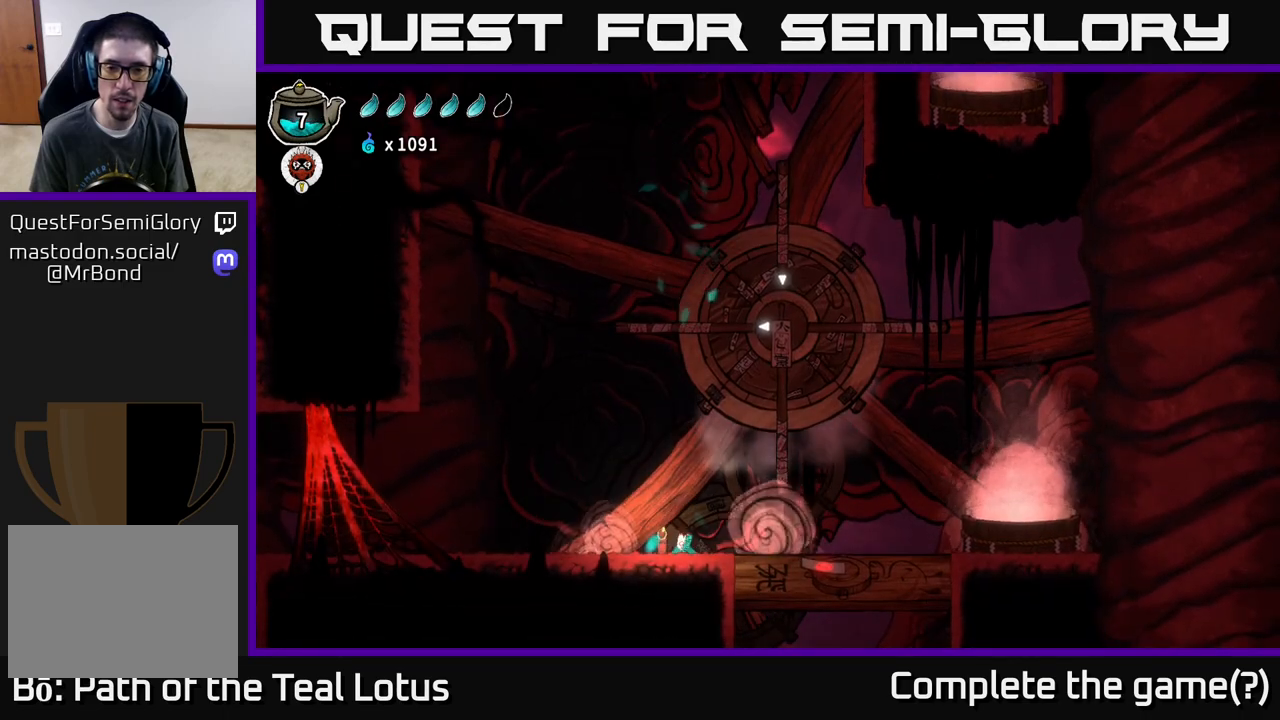
{"buttons": [], "left_stick": "center", "right_stick": "center", "events": []}
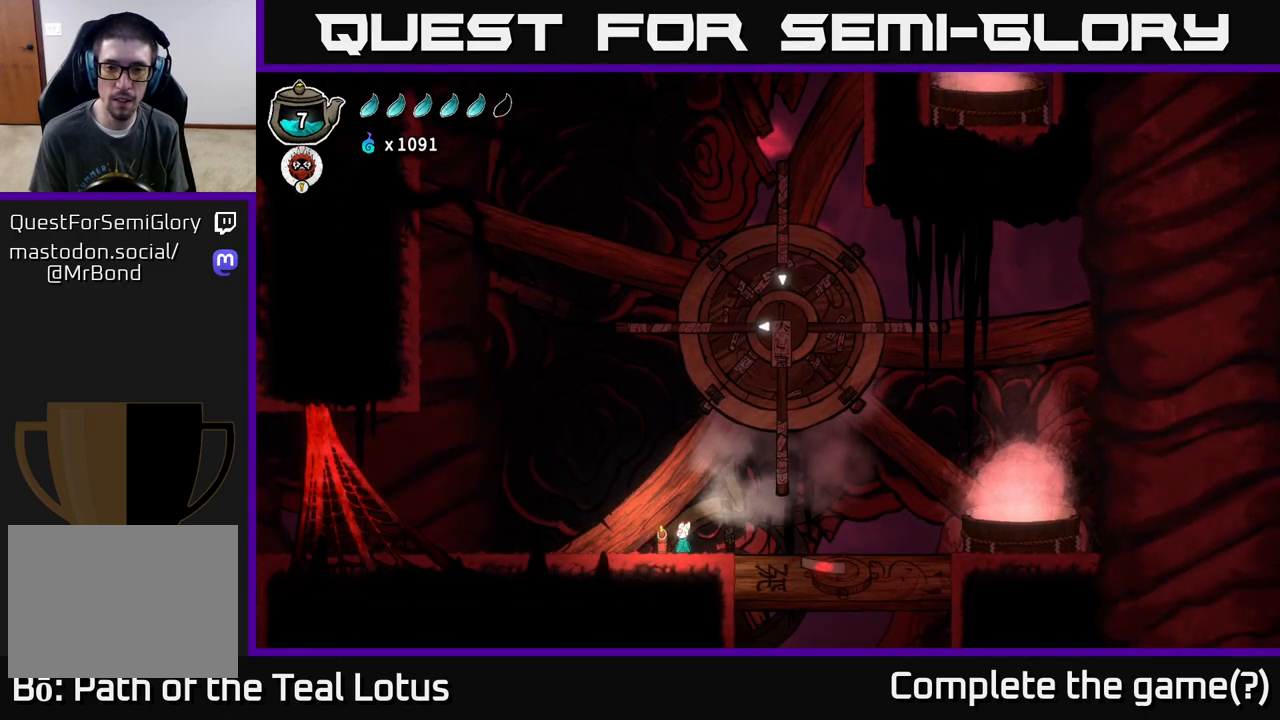
{"buttons": [], "left_stick": "center", "right_stick": "center", "events": []}
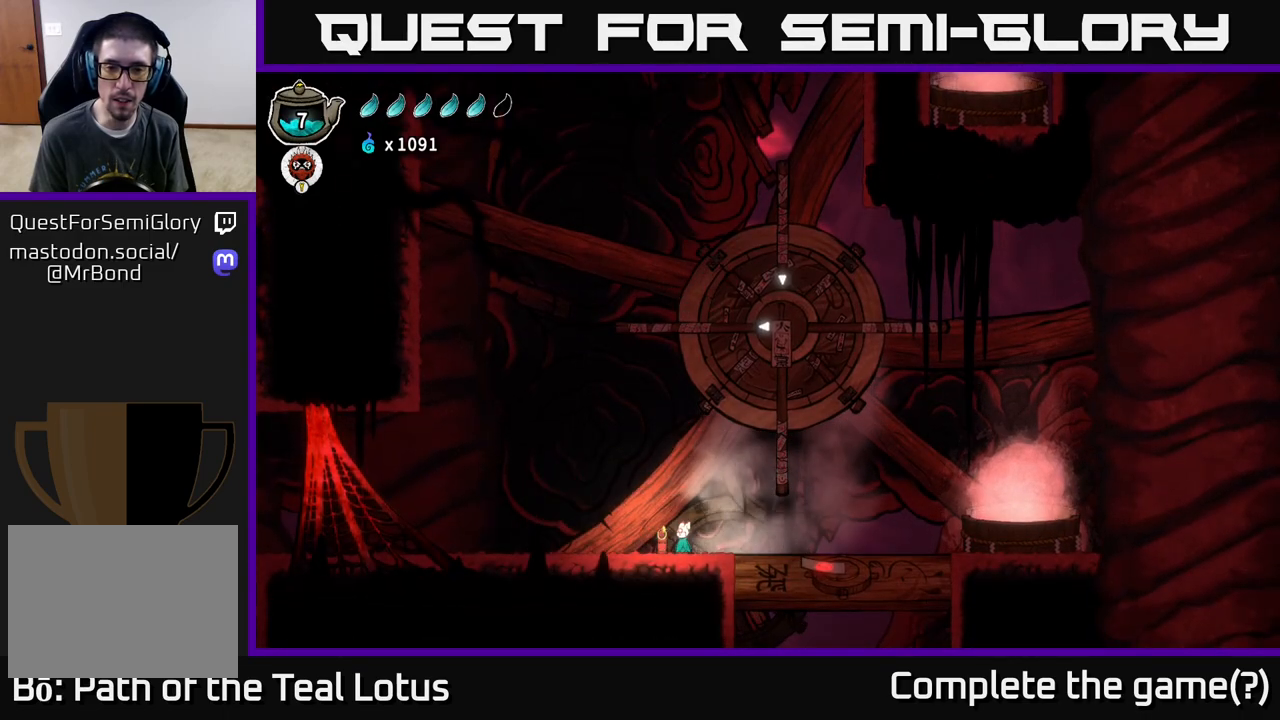
{"buttons": [], "left_stick": "center", "right_stick": "center", "events": []}
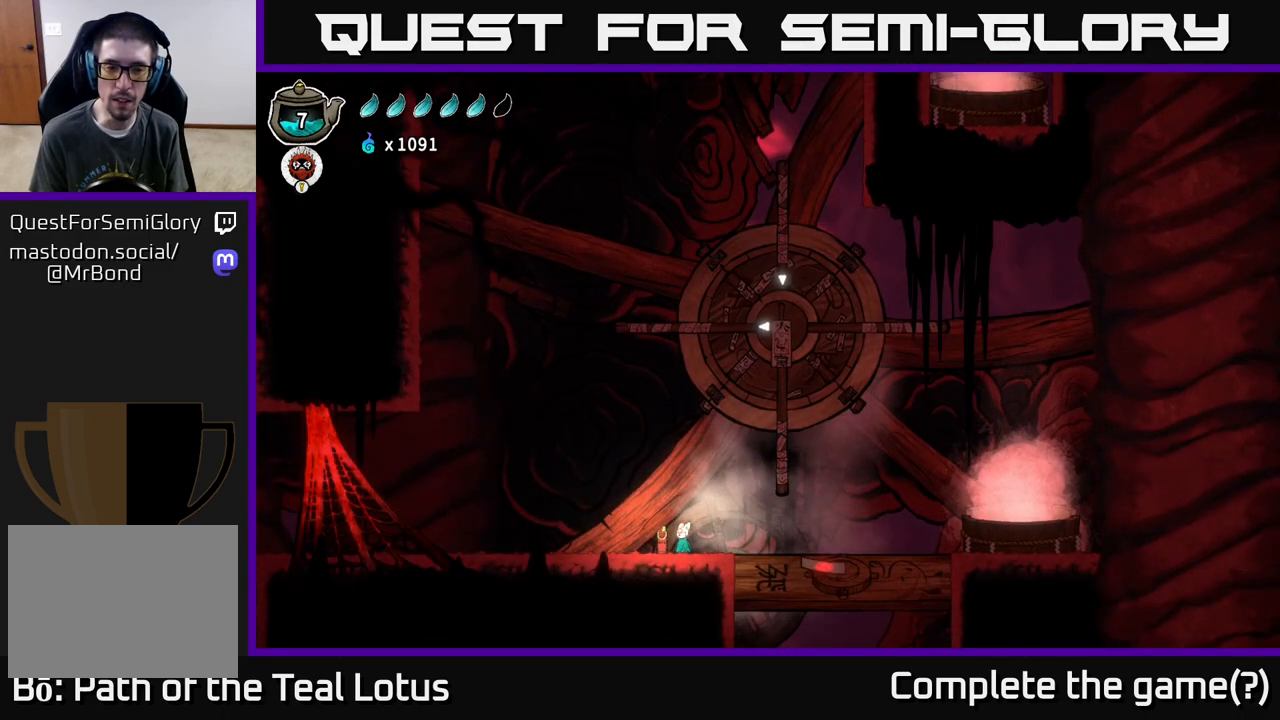
{"buttons": ["SELECT"], "left_stick": "center", "right_stick": "center", "events": [[400, "SELECT", "down"]]}
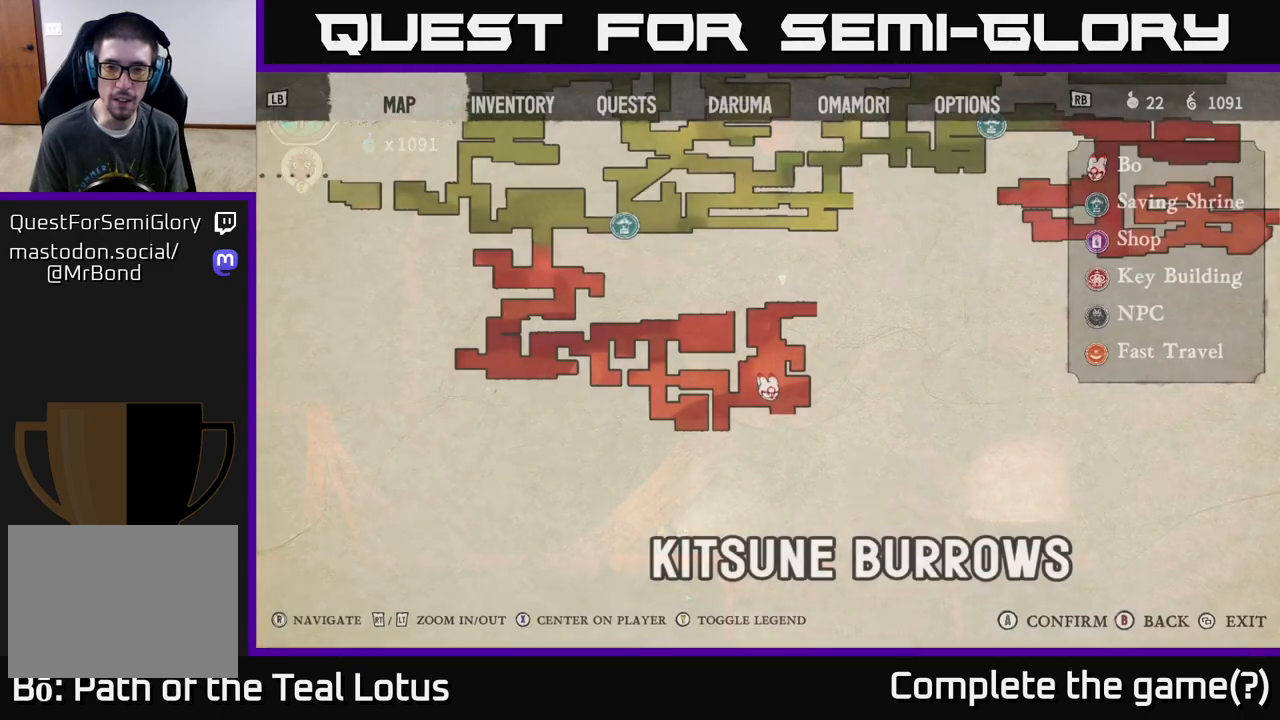
{"buttons": [], "left_stick": "center", "right_stick": "center", "events": [[83, "SELECT", "up"]]}
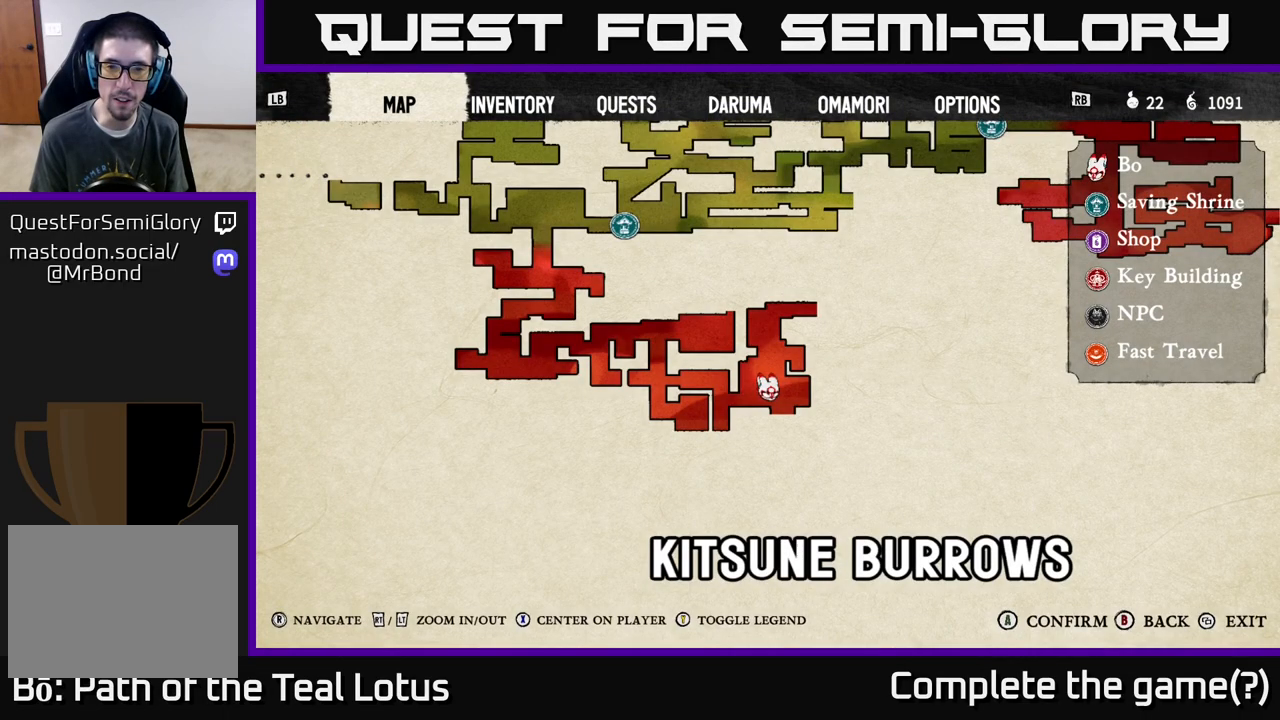
{"buttons": [], "left_stick": "center", "right_stick": "center", "events": [[250, "SELECT", "down"], [350, "SELECT", "up"]]}
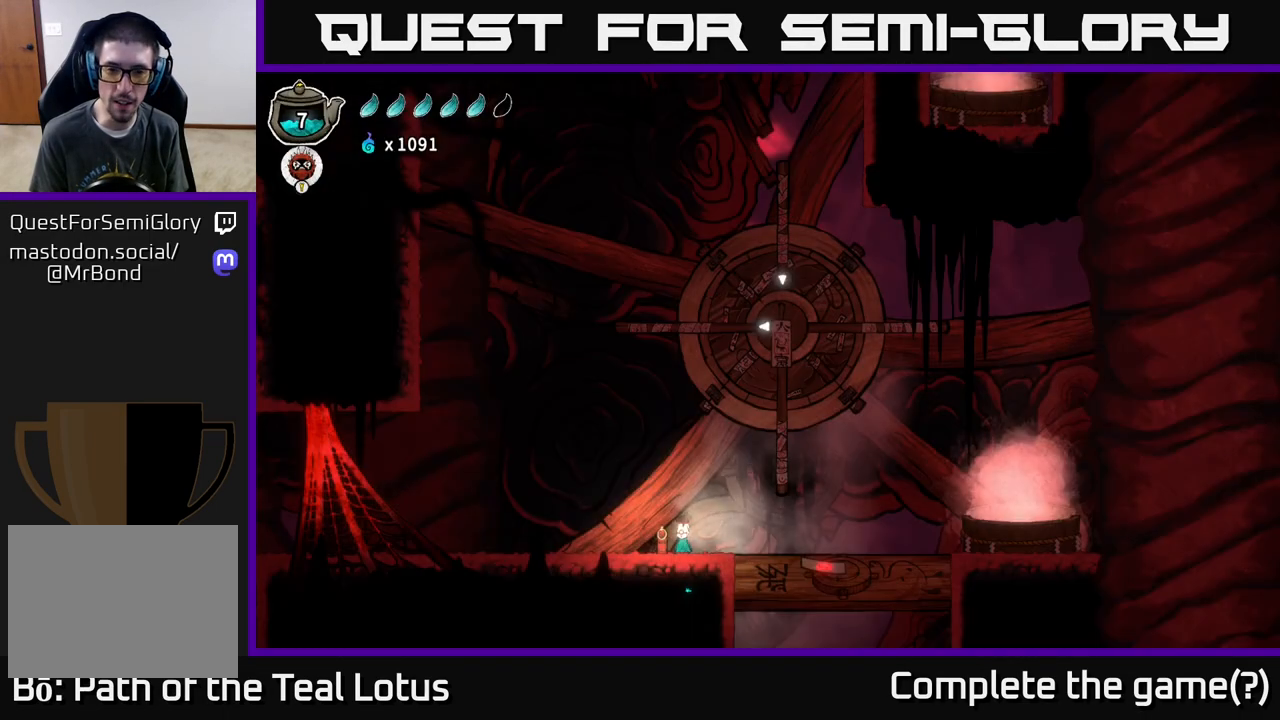
{"buttons": [], "left_stick": "center", "right_stick": "up", "events": [[133, "left_stick", "up-right"], [267, "left_stick", "center"], [300, "right_stick", "up"]]}
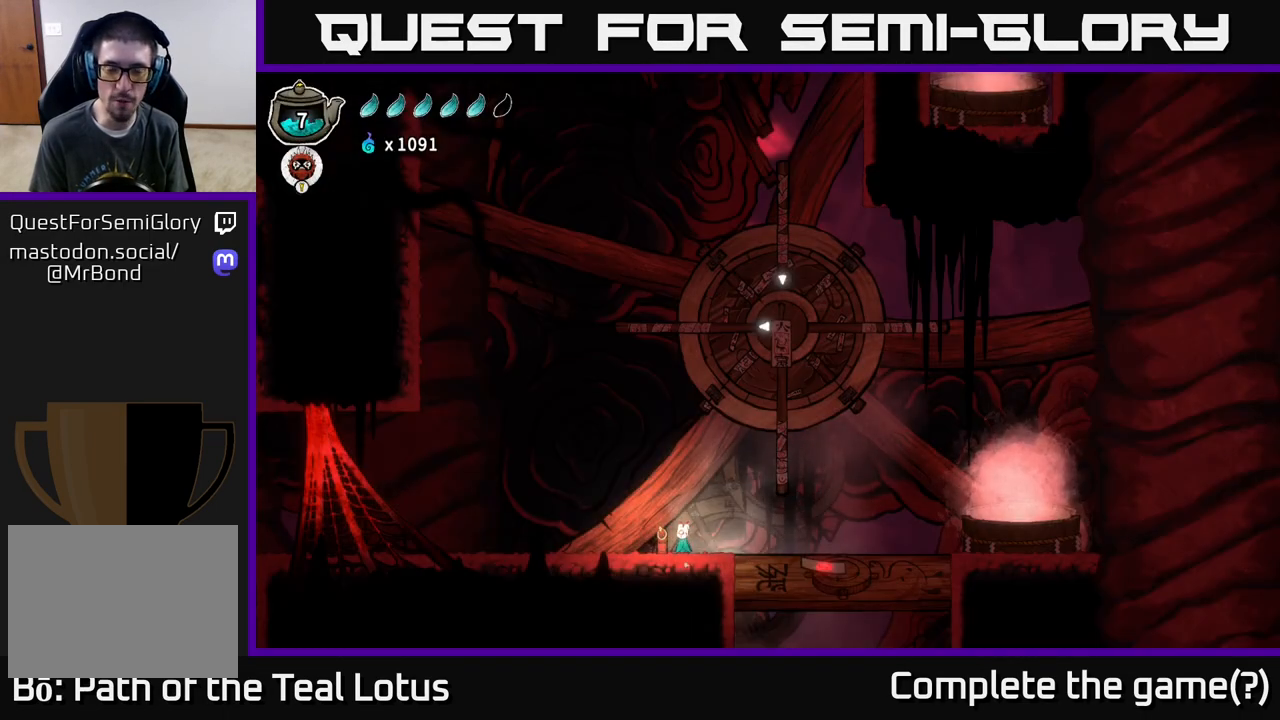
{"buttons": [], "left_stick": "right", "right_stick": "up", "events": [[467, "left_stick", "right"]]}
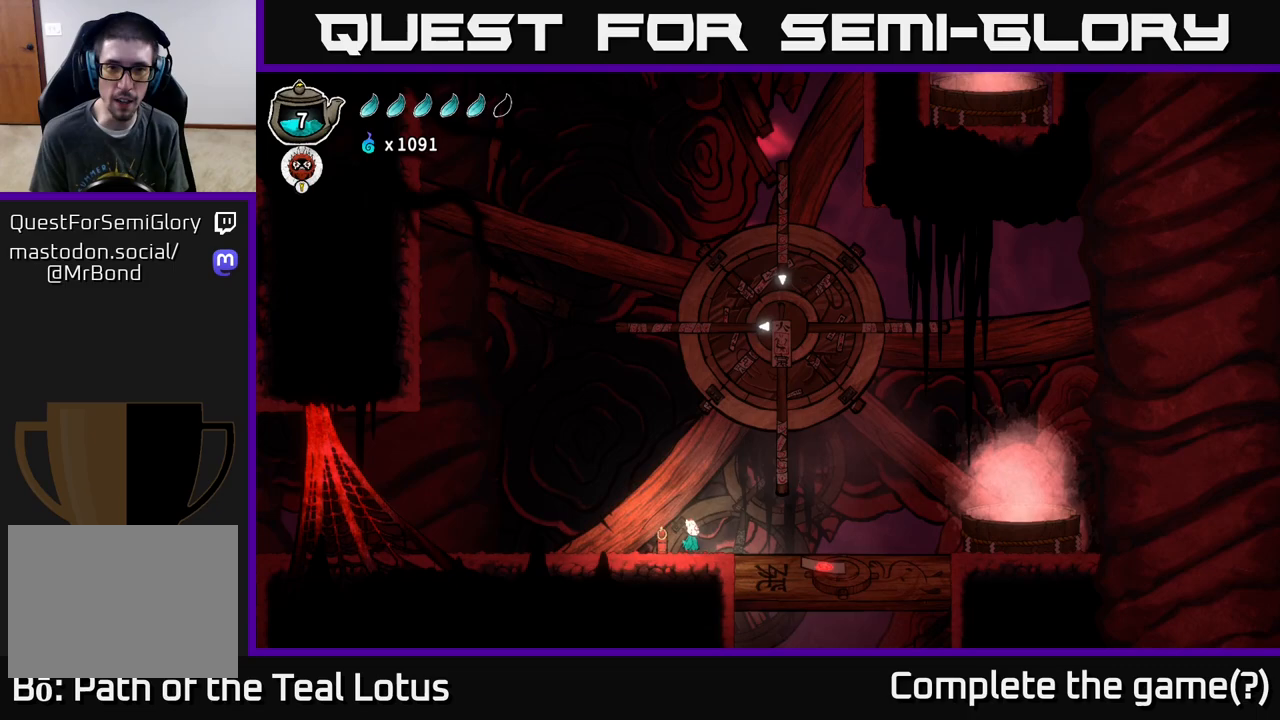
{"buttons": ["R2"], "left_stick": "right", "right_stick": "center", "events": [[300, "right_stick", "center"], [333, "R2", "down"]]}
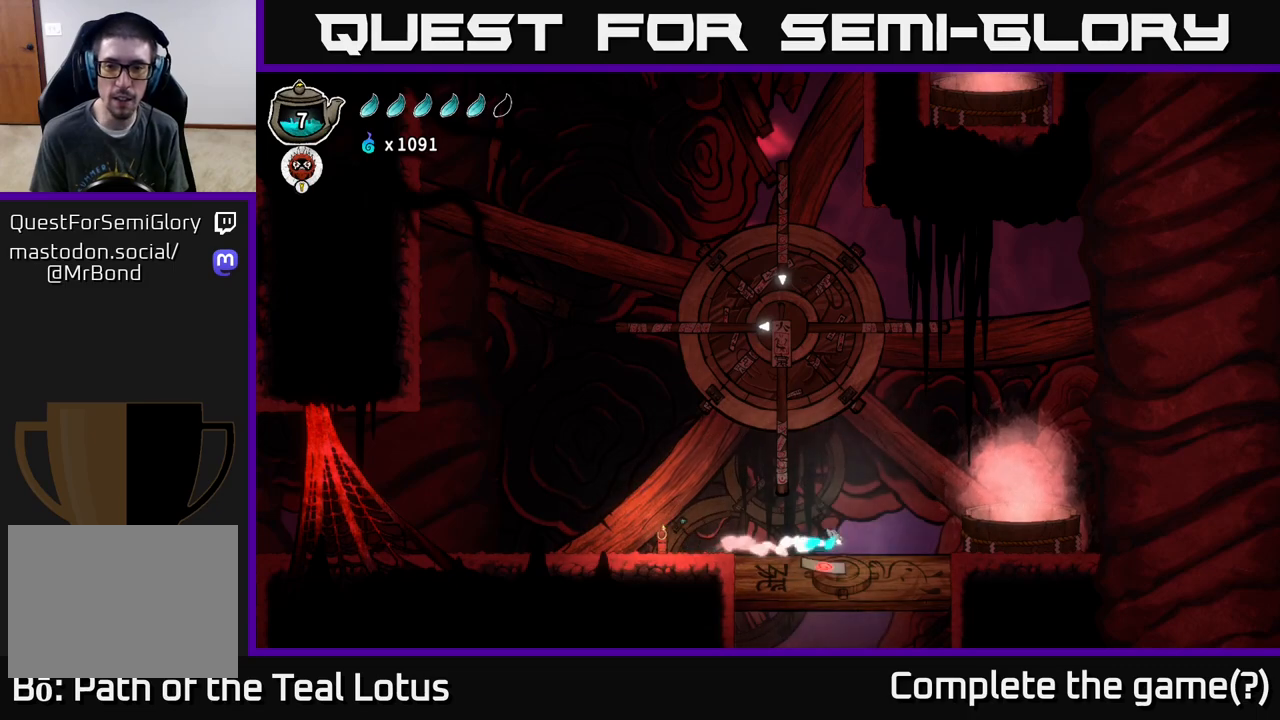
{"buttons": ["A", "R2"], "left_stick": "right", "right_stick": "center", "events": [[150, "A", "down"]]}